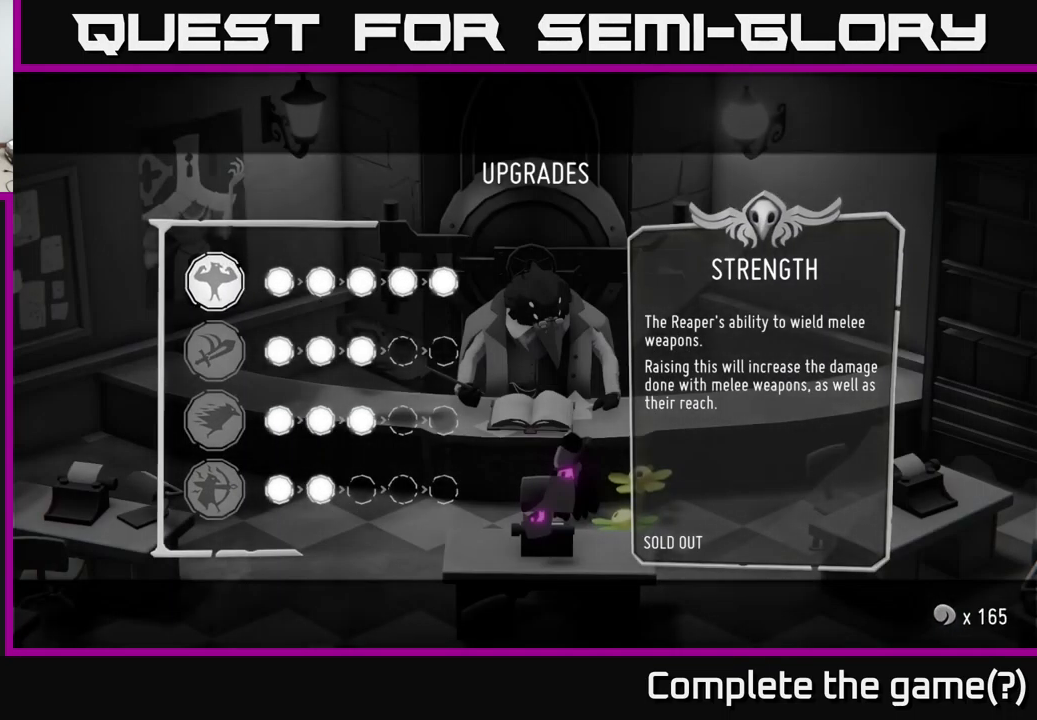
Gameplay with a controller (Xbox layout); each line is a JSON object with the inputs held at the frame after it. "events" lists button and stick changes between this image and that frame as [ms after this image, input, new state], when the widget could be followed in between.
{"buttons": [], "left_stick": "center", "right_stick": "center", "events": []}
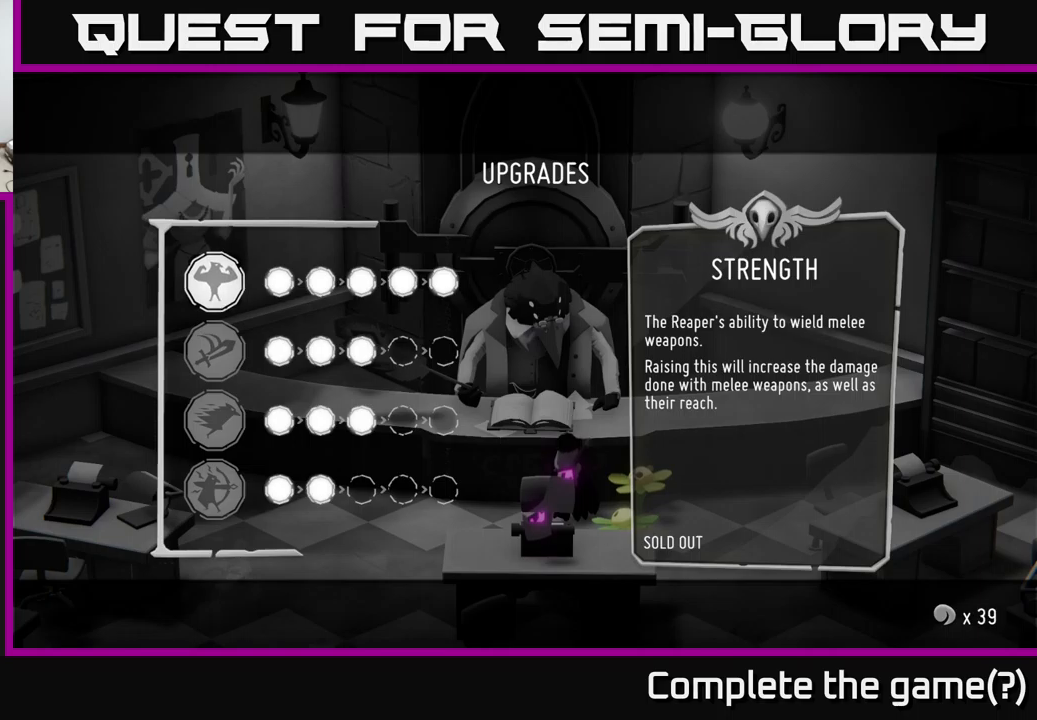
{"buttons": [], "left_stick": "center", "right_stick": "center", "events": []}
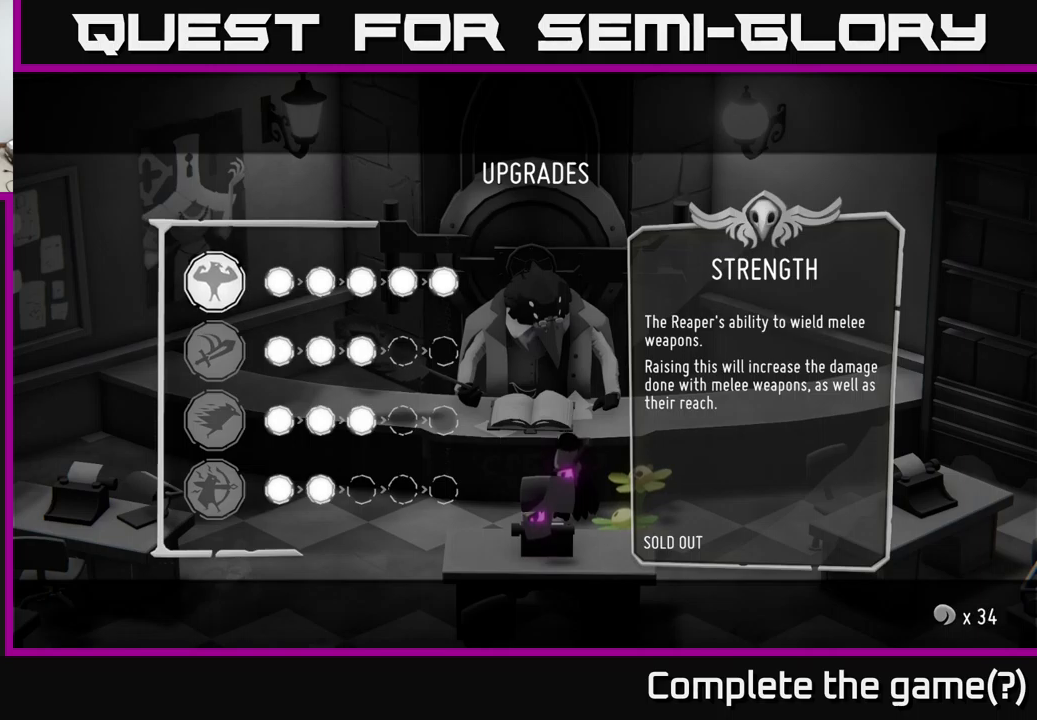
{"buttons": ["A"], "left_stick": "center", "right_stick": "center", "events": [[484, "A", "down"]]}
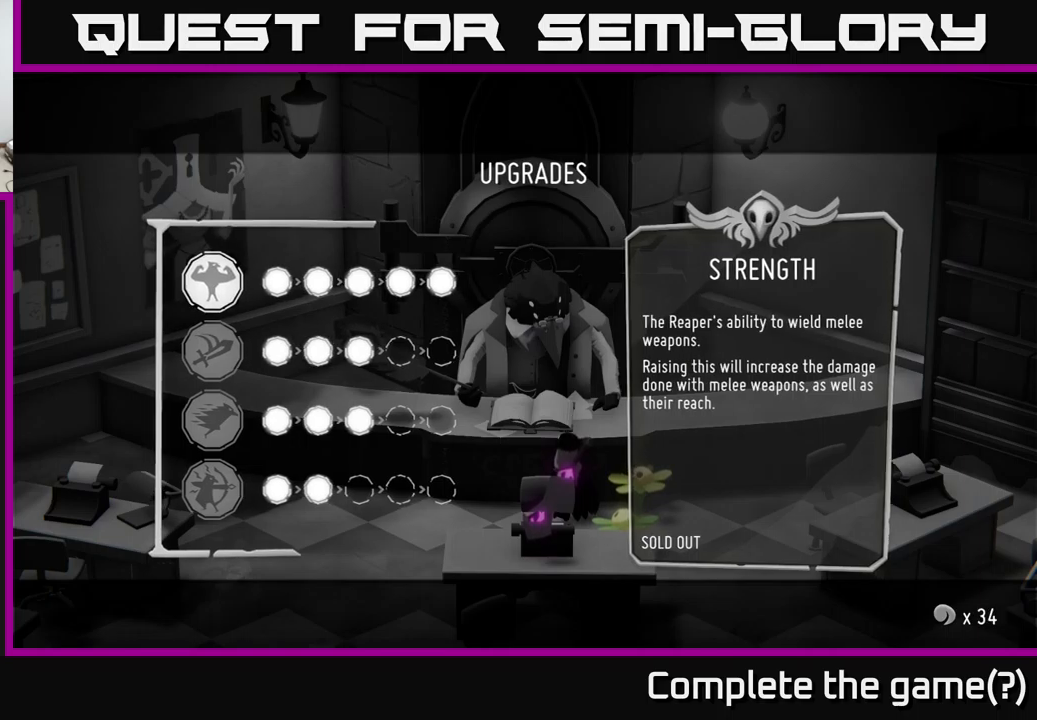
{"buttons": [], "left_stick": "center", "right_stick": "center", "events": [[50, "A", "up"]]}
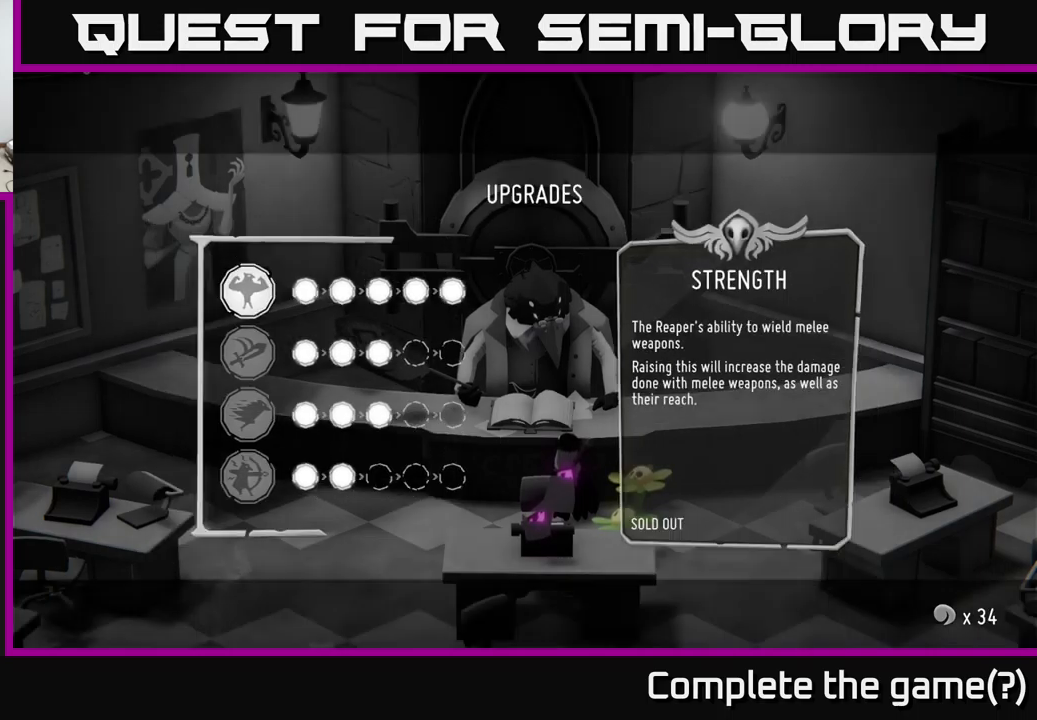
{"buttons": [], "left_stick": "down-right", "right_stick": "center", "events": [[34, "B", "down"], [100, "B", "up"], [184, "left_stick", "down-right"]]}
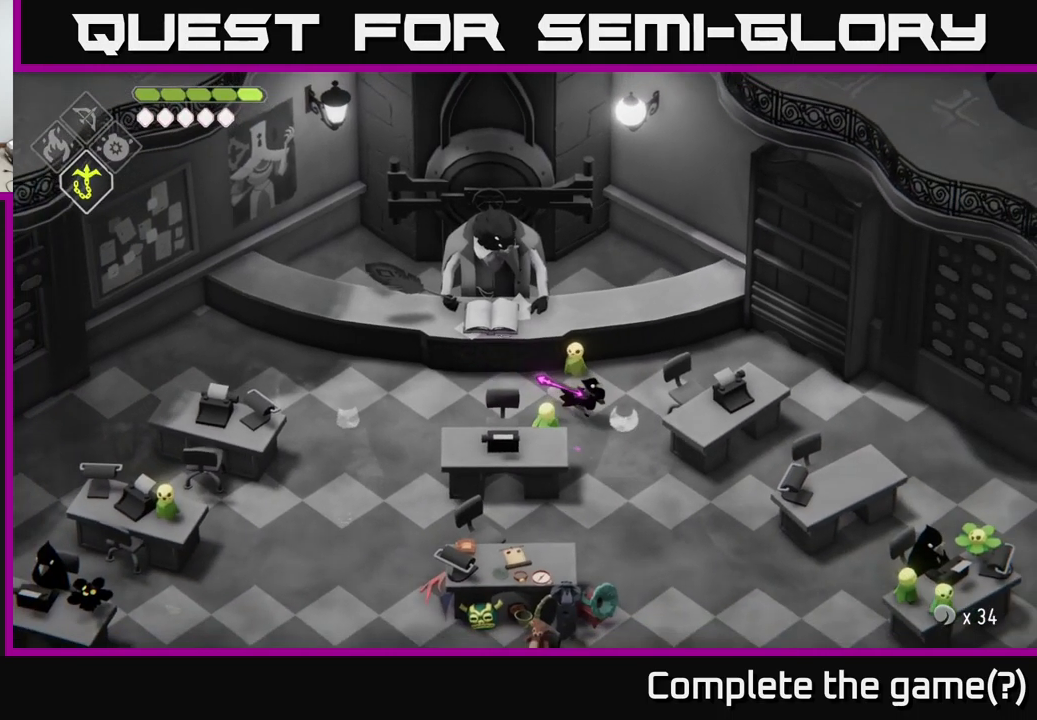
{"buttons": ["X"], "left_stick": "down", "right_stick": "center", "events": [[167, "left_stick", "down"], [384, "X", "down"]]}
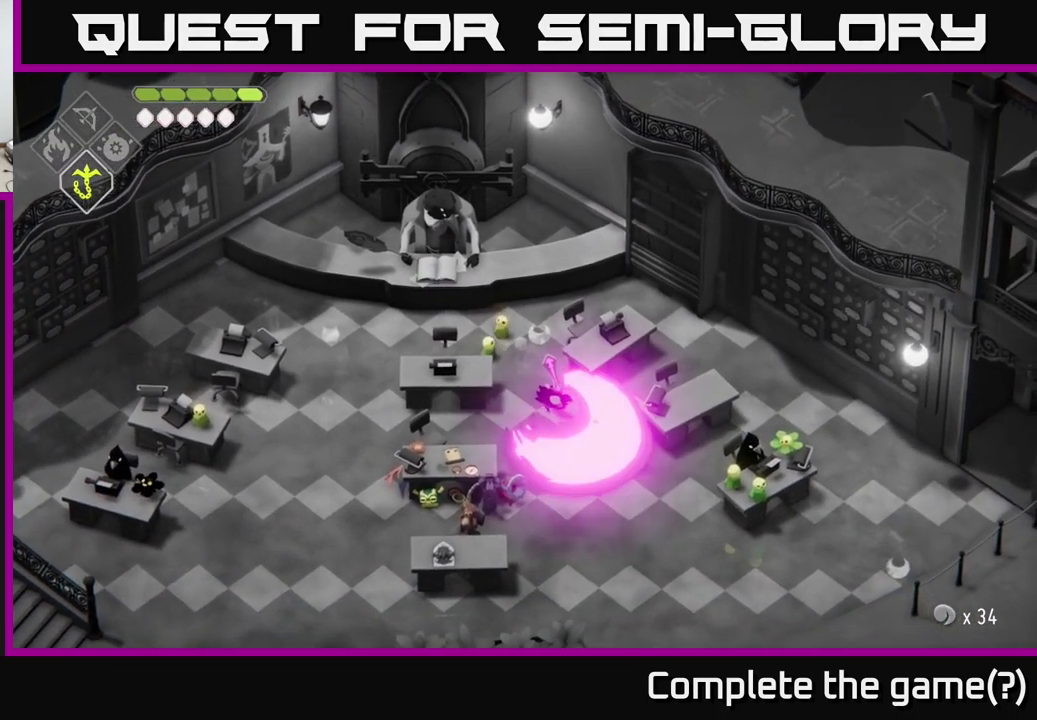
{"buttons": [], "left_stick": "down", "right_stick": "center", "events": [[67, "X", "up"], [184, "X", "down"], [334, "X", "up"]]}
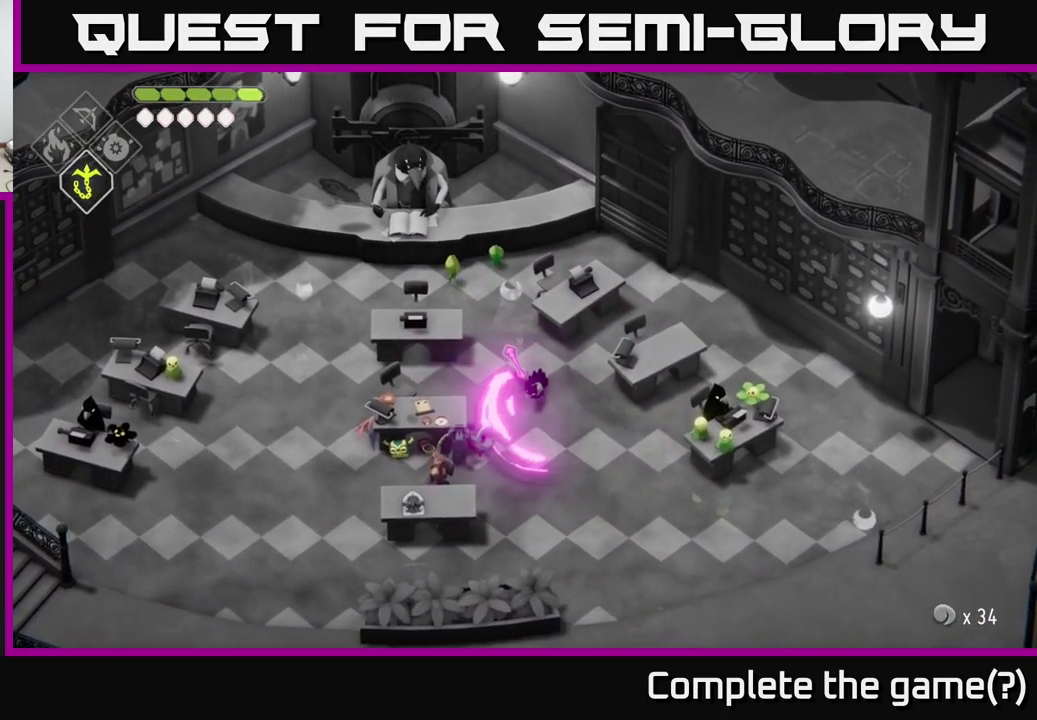
{"buttons": [], "left_stick": "down-right", "right_stick": "center", "events": [[350, "left_stick", "down-right"]]}
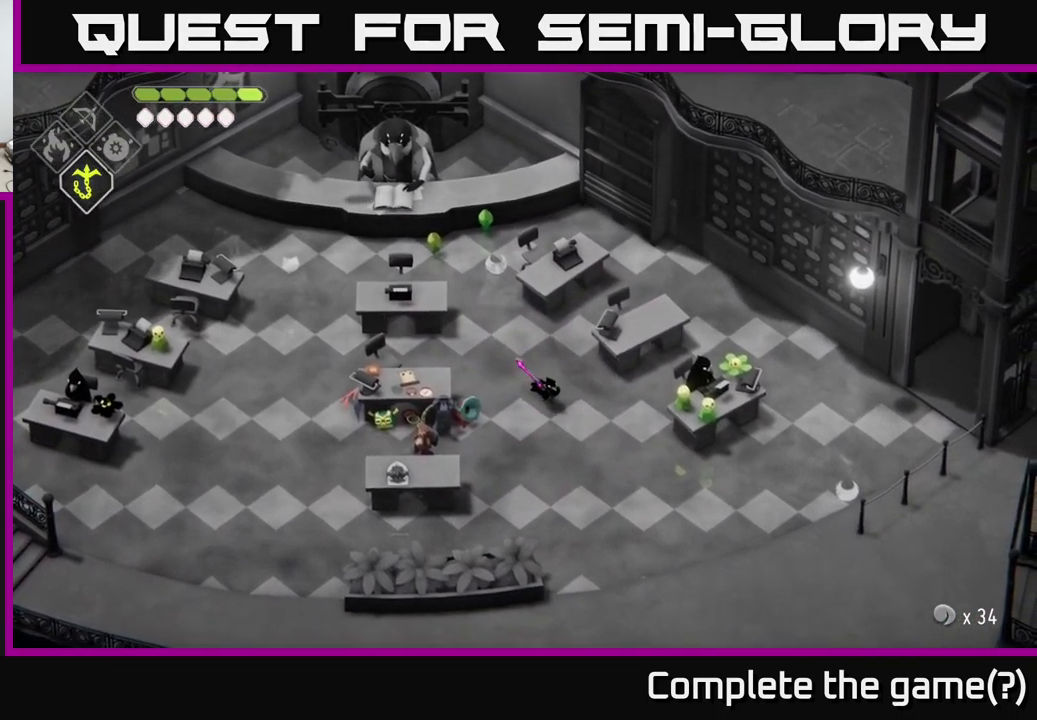
{"buttons": [], "left_stick": "center", "right_stick": "center", "events": [[100, "A", "down"], [267, "A", "up"], [417, "left_stick", "center"]]}
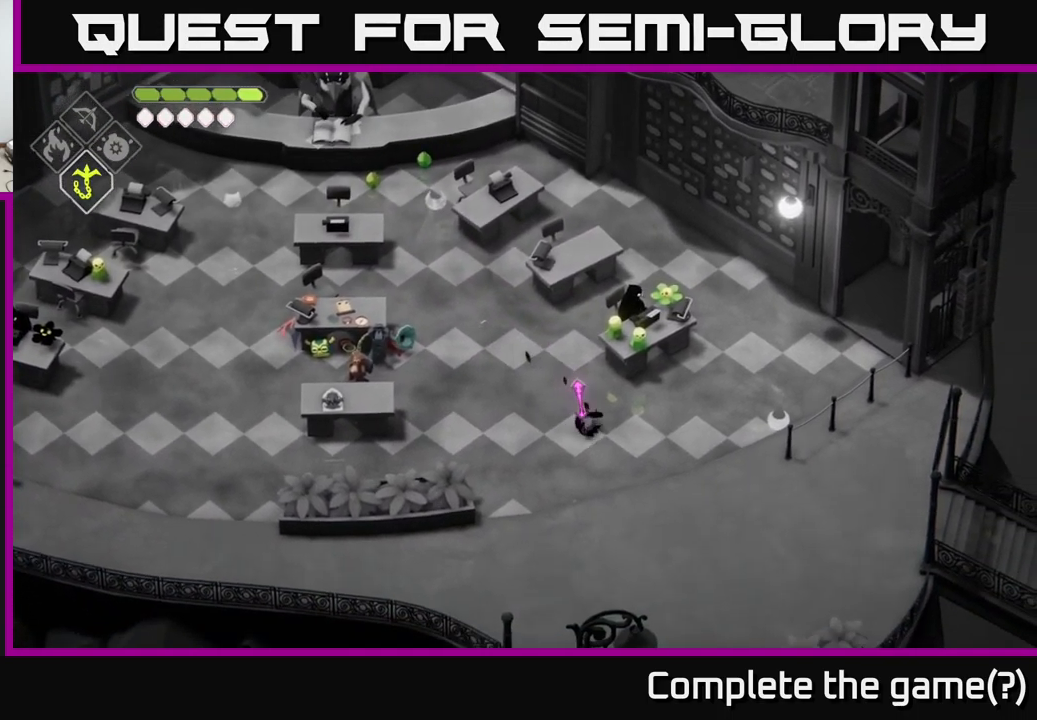
{"buttons": [], "left_stick": "down-right", "right_stick": "center", "events": [[17, "left_stick", "down"], [350, "left_stick", "down-right"]]}
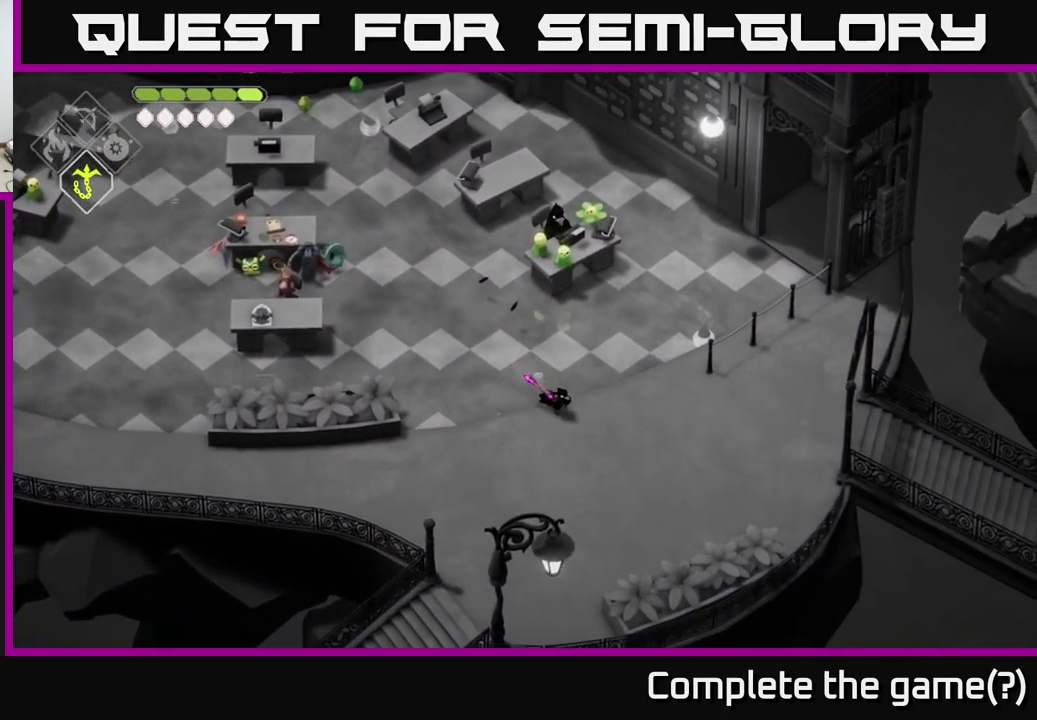
{"buttons": [], "left_stick": "down", "right_stick": "center", "events": [[401, "left_stick", "down"]]}
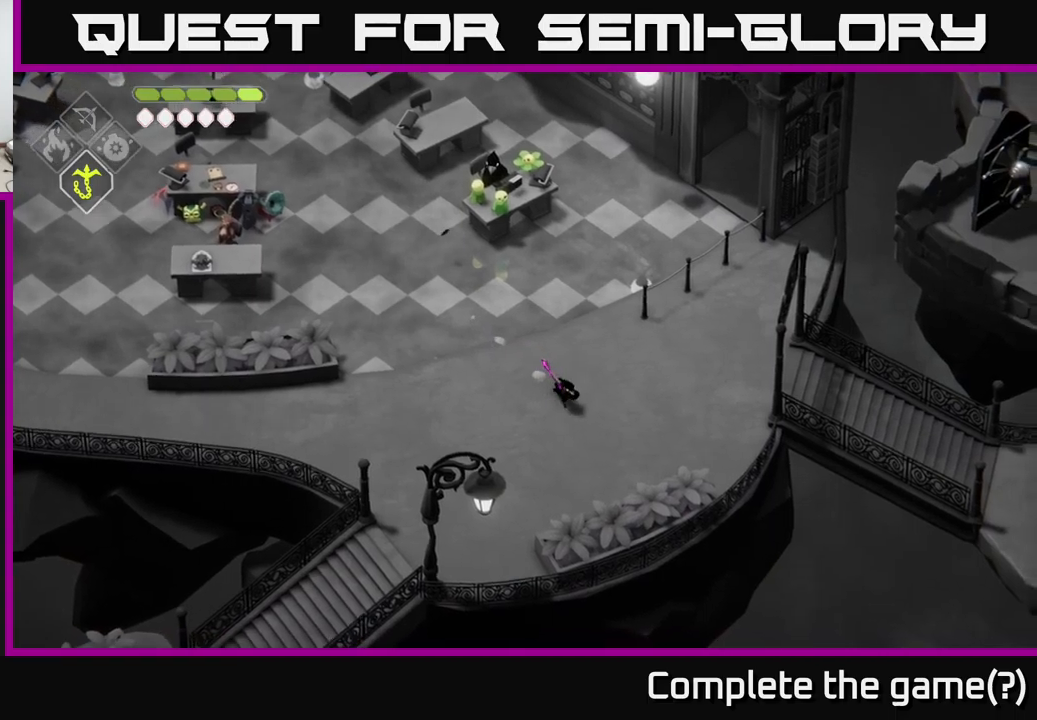
{"buttons": [], "left_stick": "up", "right_stick": "center", "events": [[366, "left_stick", "up"]]}
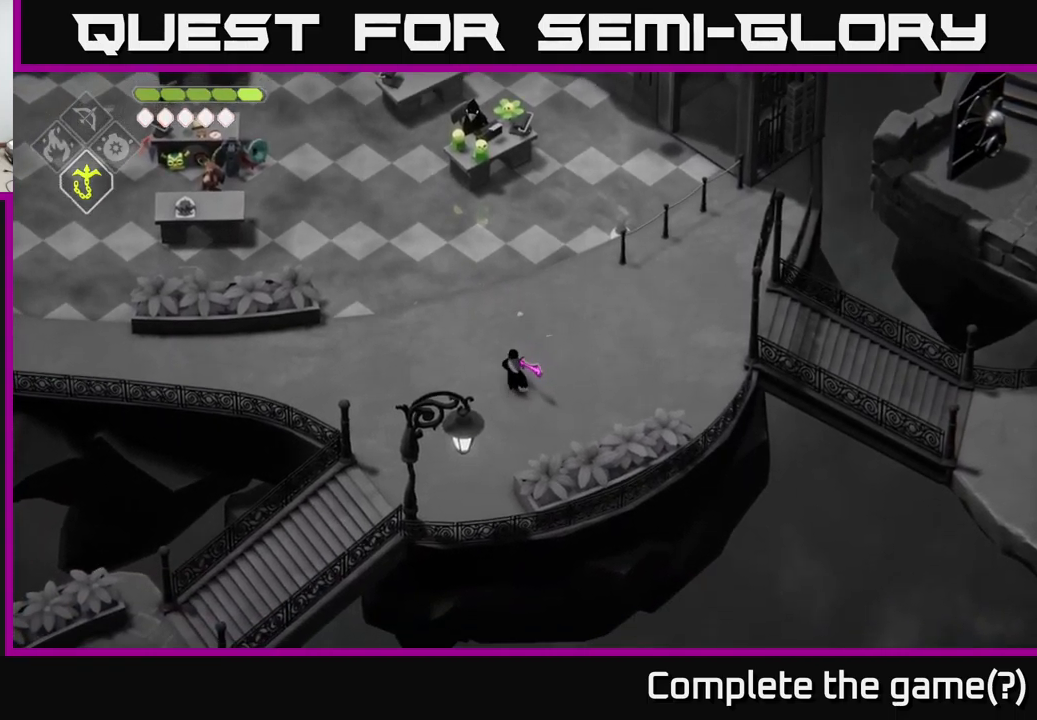
{"buttons": [], "left_stick": "down-left", "right_stick": "center", "events": [[100, "left_stick", "center"], [150, "left_stick", "down-left"]]}
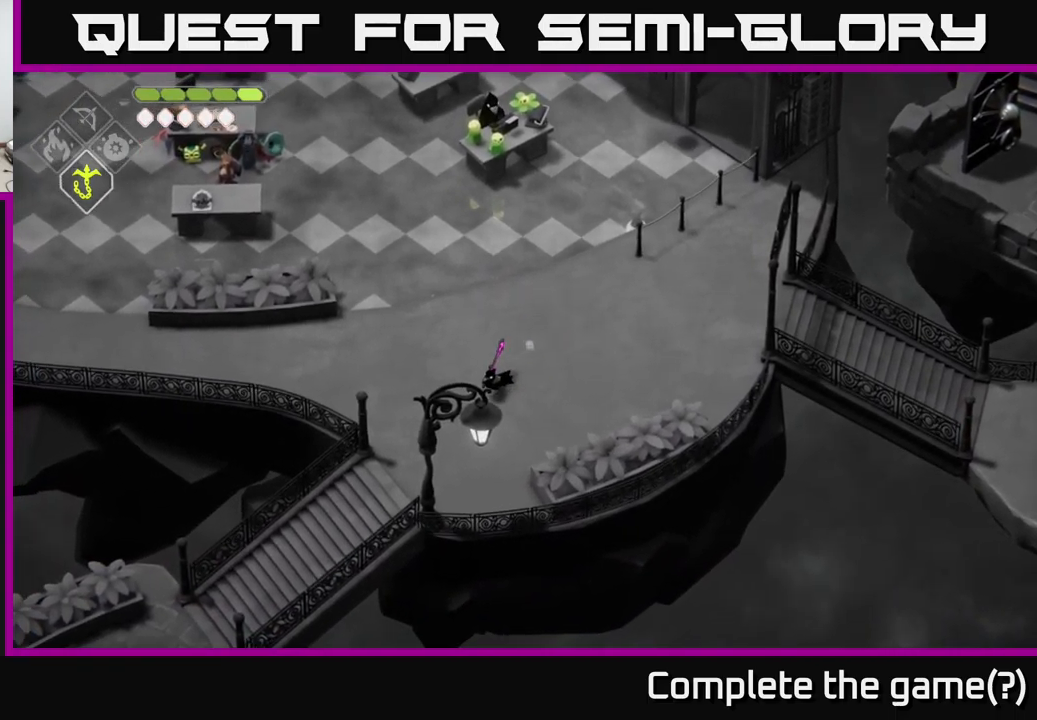
{"buttons": [], "left_stick": "up-right", "right_stick": "right", "events": [[33, "left_stick", "down"], [133, "left_stick", "center"], [183, "left_stick", "right"], [350, "left_stick", "up-right"], [433, "right_stick", "right"]]}
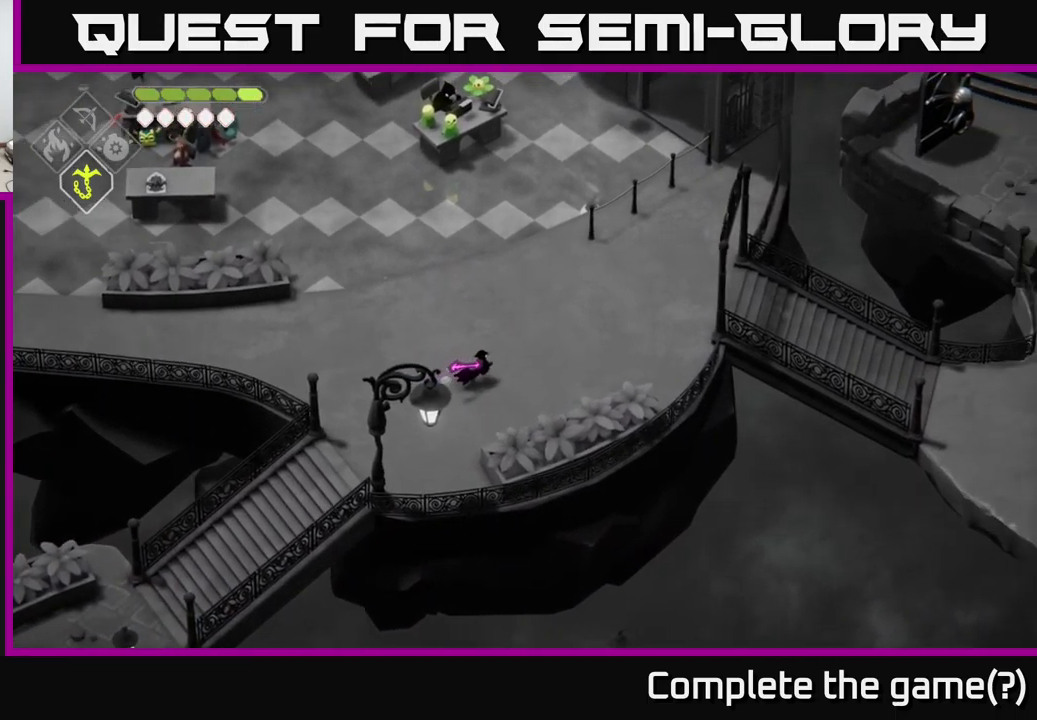
{"buttons": [], "left_stick": "center", "right_stick": "up-right", "events": [[33, "left_stick", "center"], [433, "right_stick", "up-right"]]}
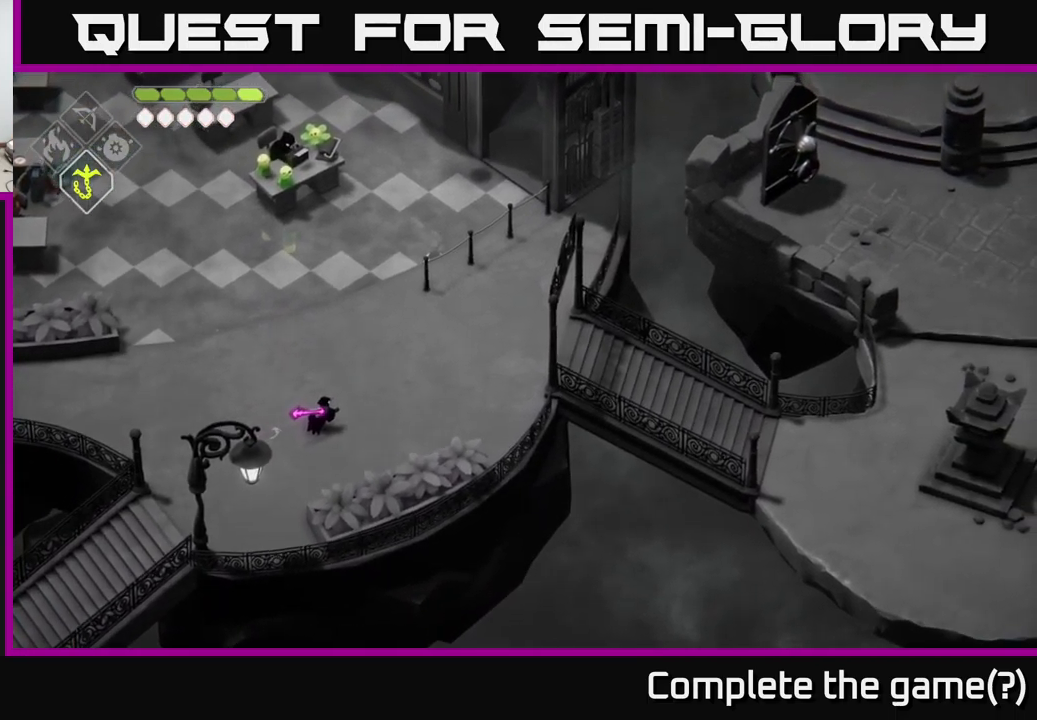
{"buttons": [], "left_stick": "center", "right_stick": "up-right", "events": []}
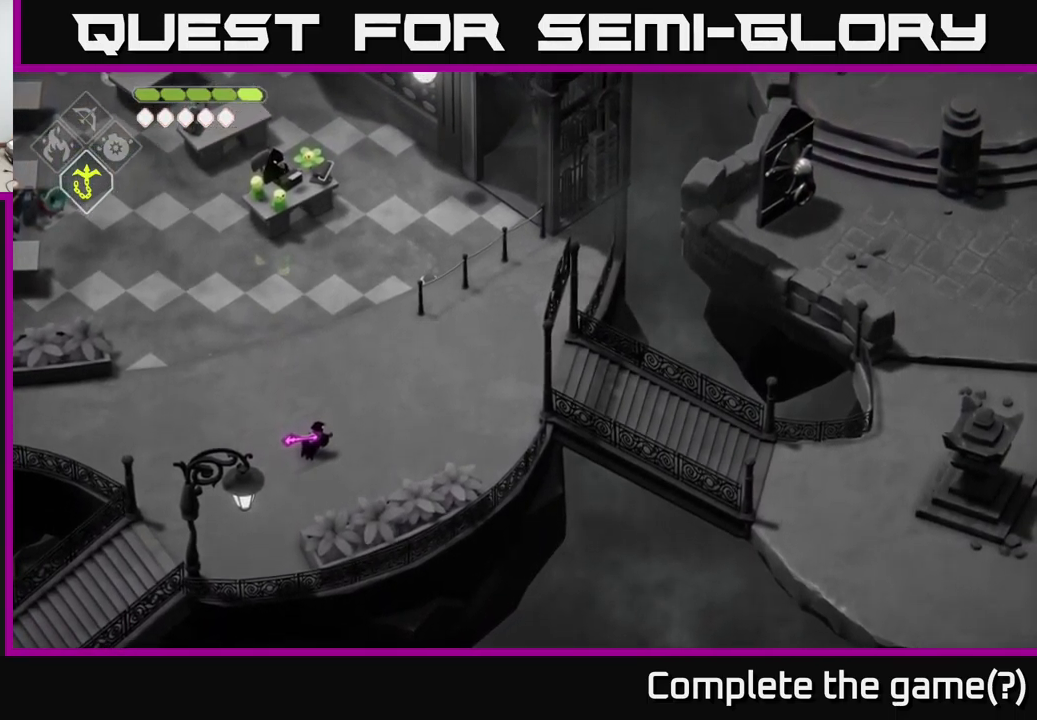
{"buttons": [], "left_stick": "center", "right_stick": "up", "events": [[116, "right_stick", "up"]]}
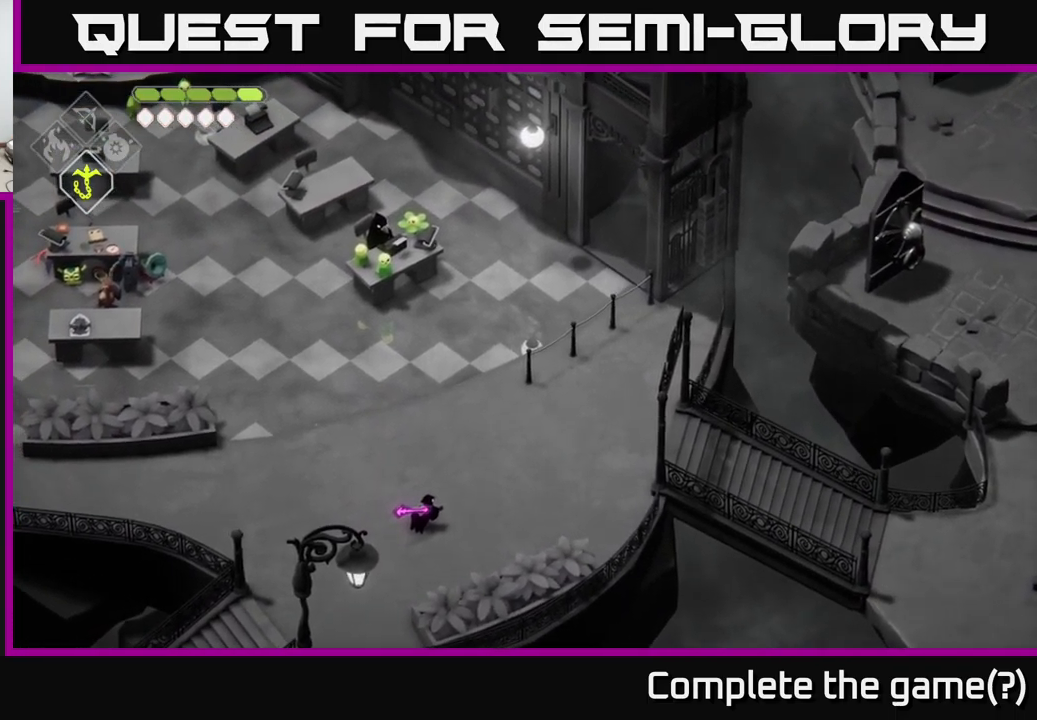
{"buttons": [], "left_stick": "center", "right_stick": "left", "events": [[150, "right_stick", "up-left"], [433, "right_stick", "left"]]}
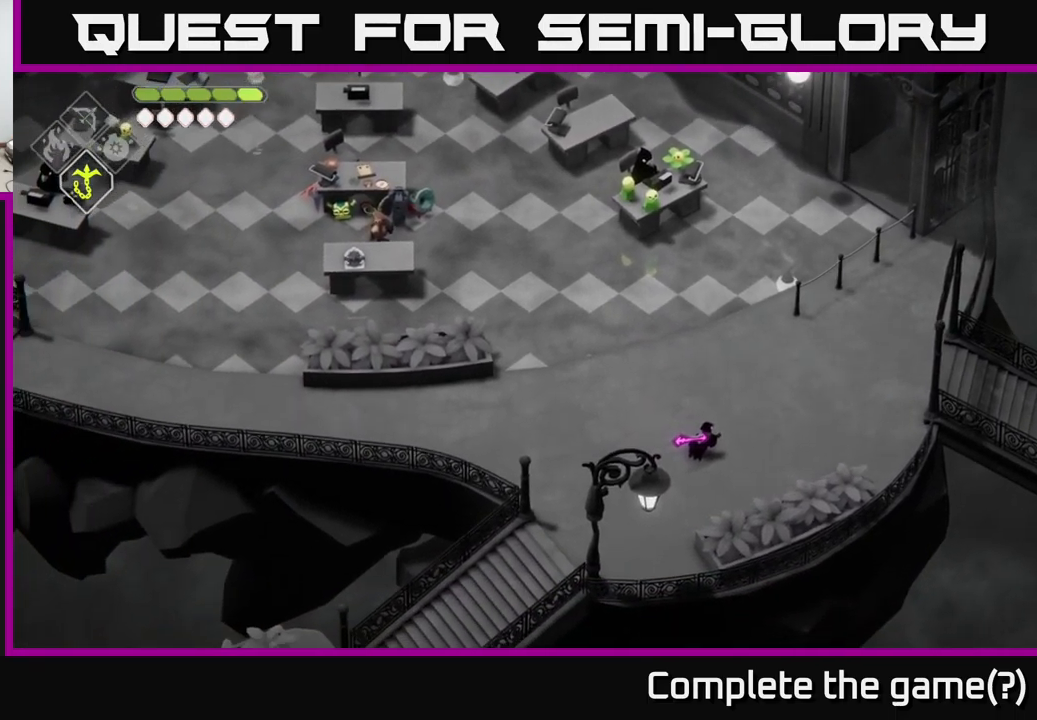
{"buttons": [], "left_stick": "left", "right_stick": "left", "events": [[400, "left_stick", "left"]]}
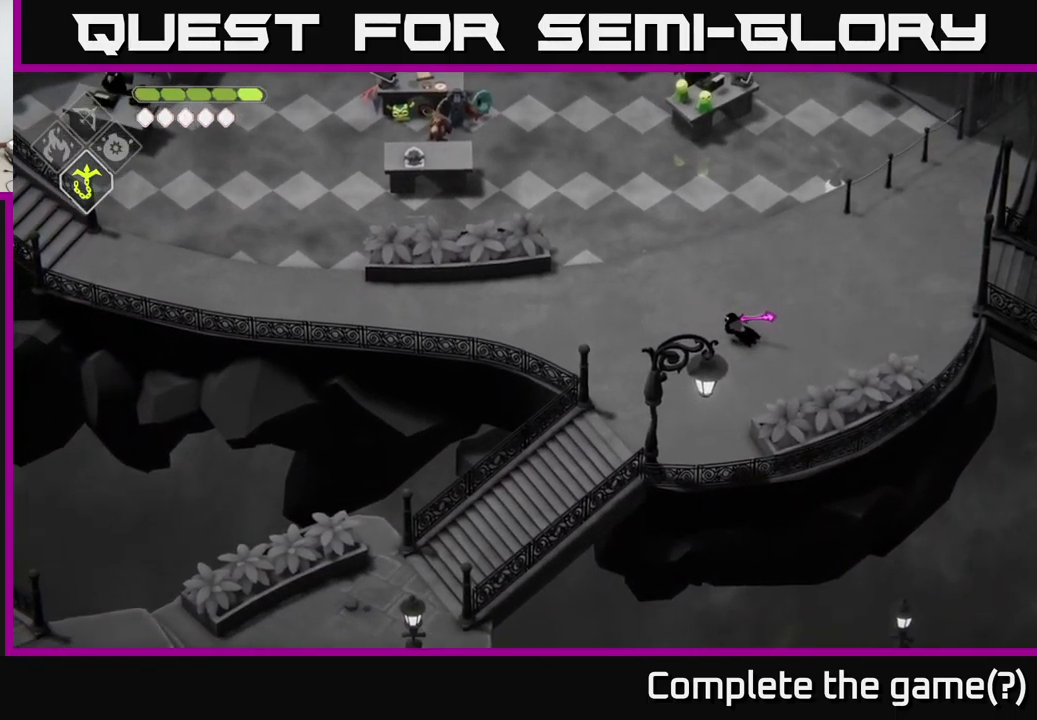
{"buttons": [], "left_stick": "left", "right_stick": "center", "events": [[116, "right_stick", "center"]]}
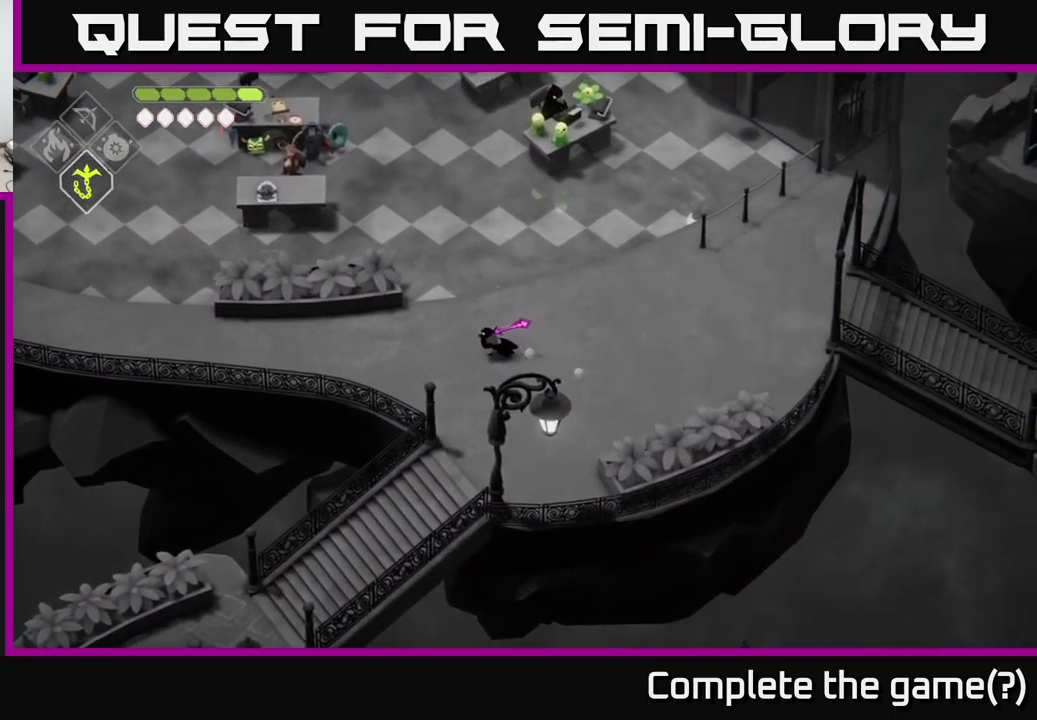
{"buttons": [], "left_stick": "left", "right_stick": "center", "events": []}
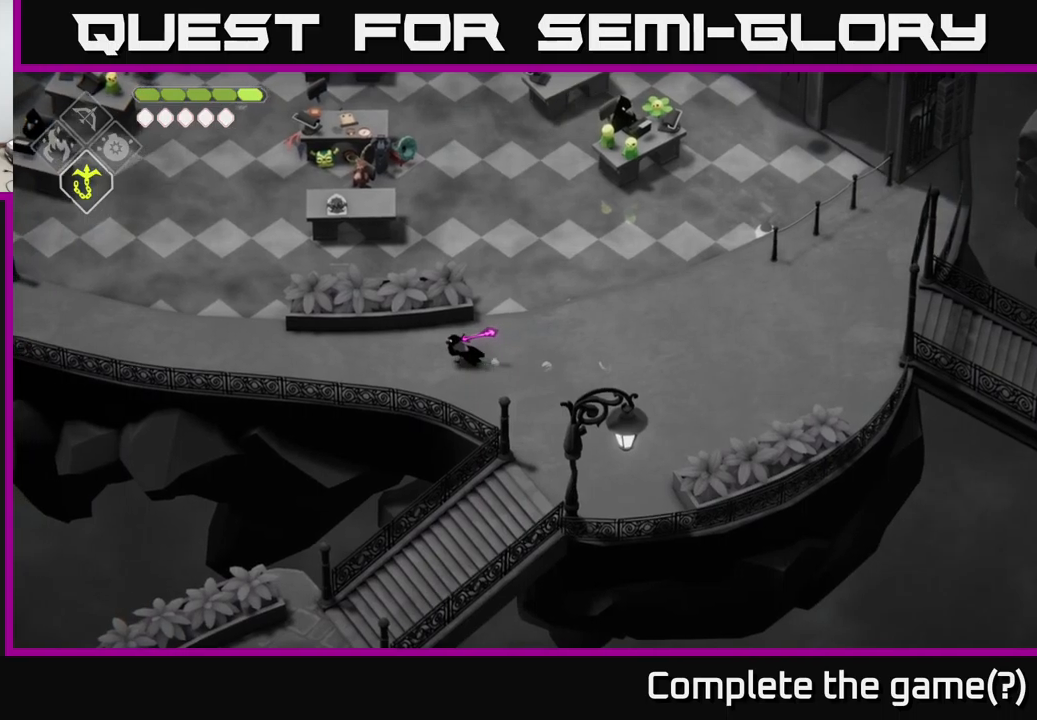
{"buttons": [], "left_stick": "left", "right_stick": "center", "events": []}
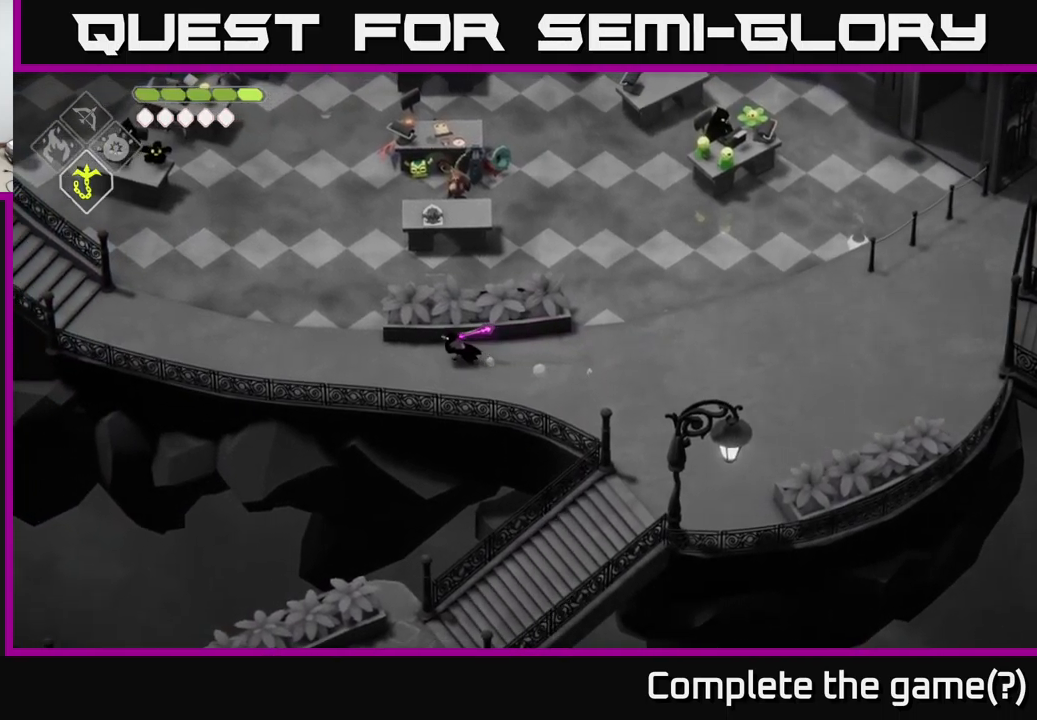
{"buttons": ["A"], "left_stick": "left", "right_stick": "center", "events": [[333, "A", "down"]]}
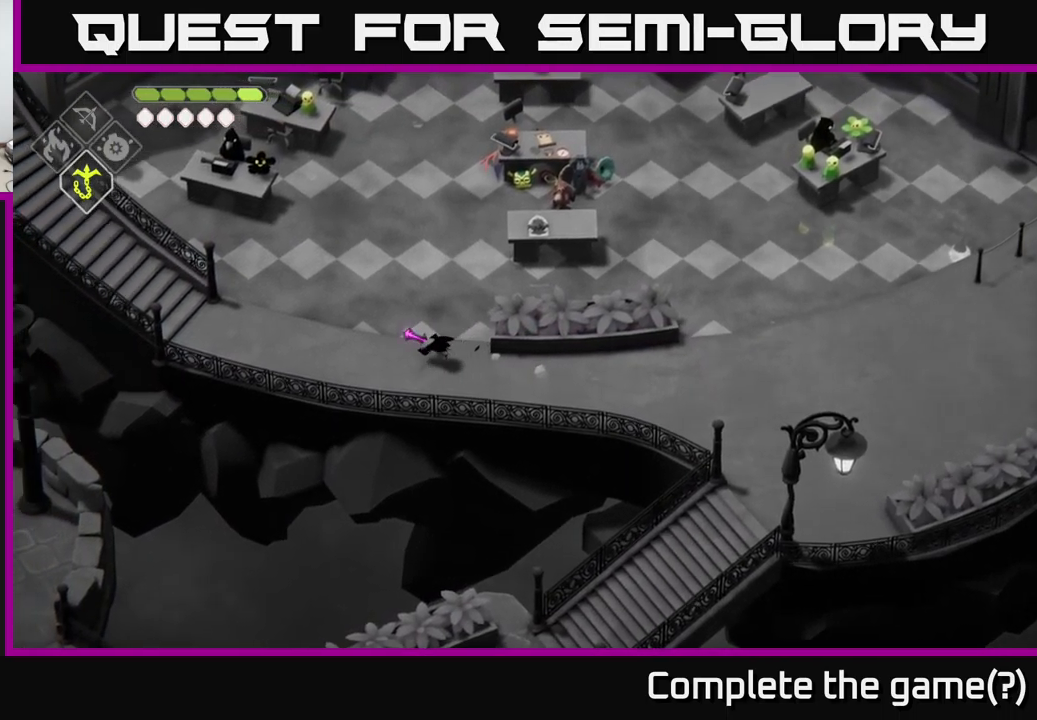
{"buttons": [], "left_stick": "left", "right_stick": "center", "events": [[117, "A", "up"]]}
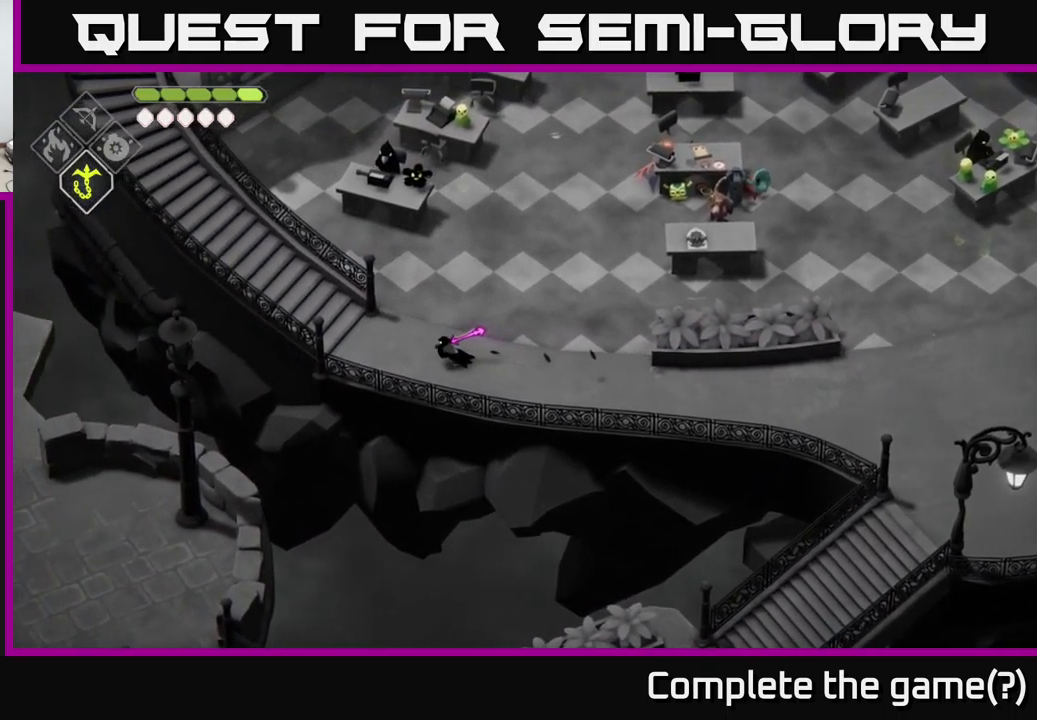
{"buttons": ["A"], "left_stick": "up-left", "right_stick": "center", "events": [[283, "left_stick", "up-left"], [483, "A", "down"]]}
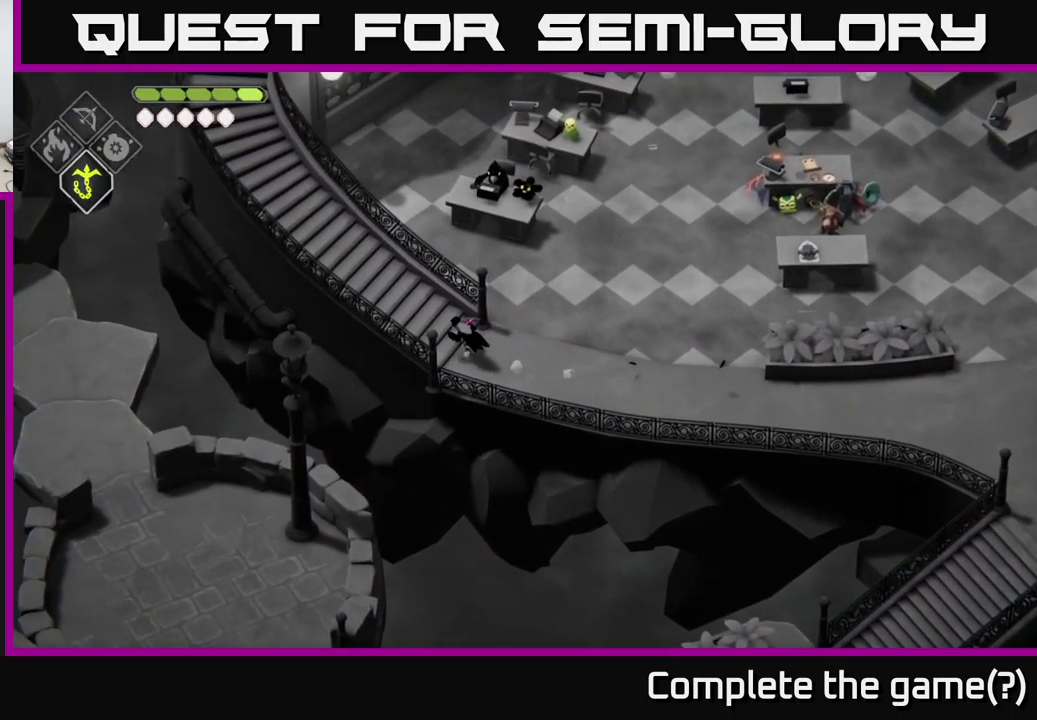
{"buttons": [], "left_stick": "up-left", "right_stick": "center", "events": [[250, "A", "up"]]}
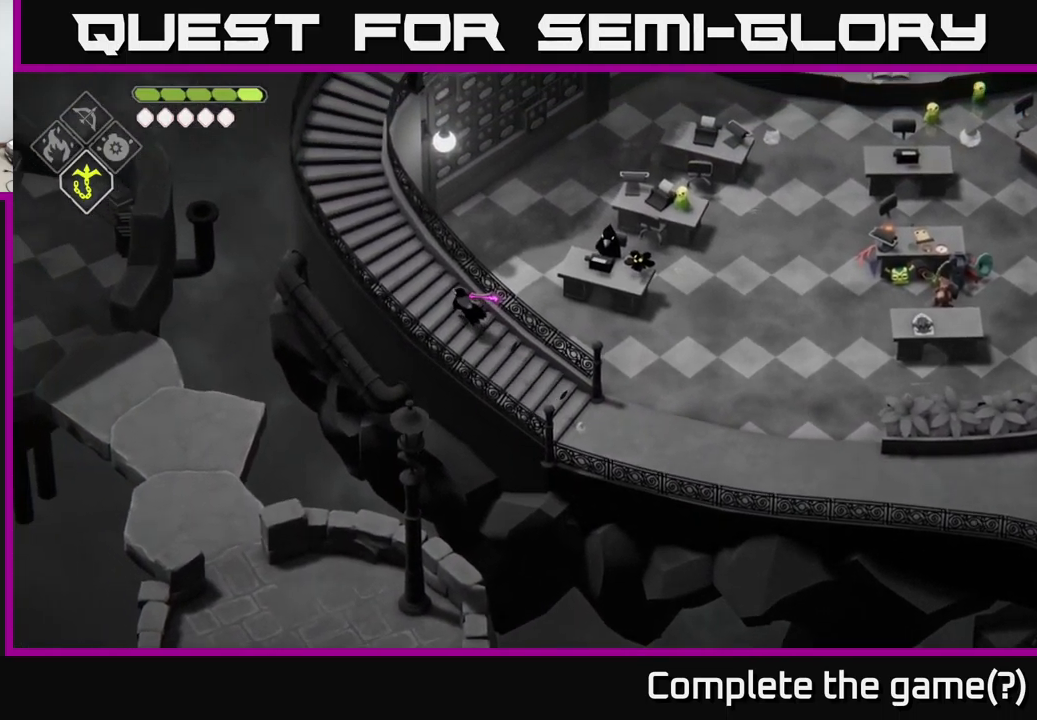
{"buttons": ["A"], "left_stick": "up-left", "right_stick": "center", "events": [[367, "A", "down"]]}
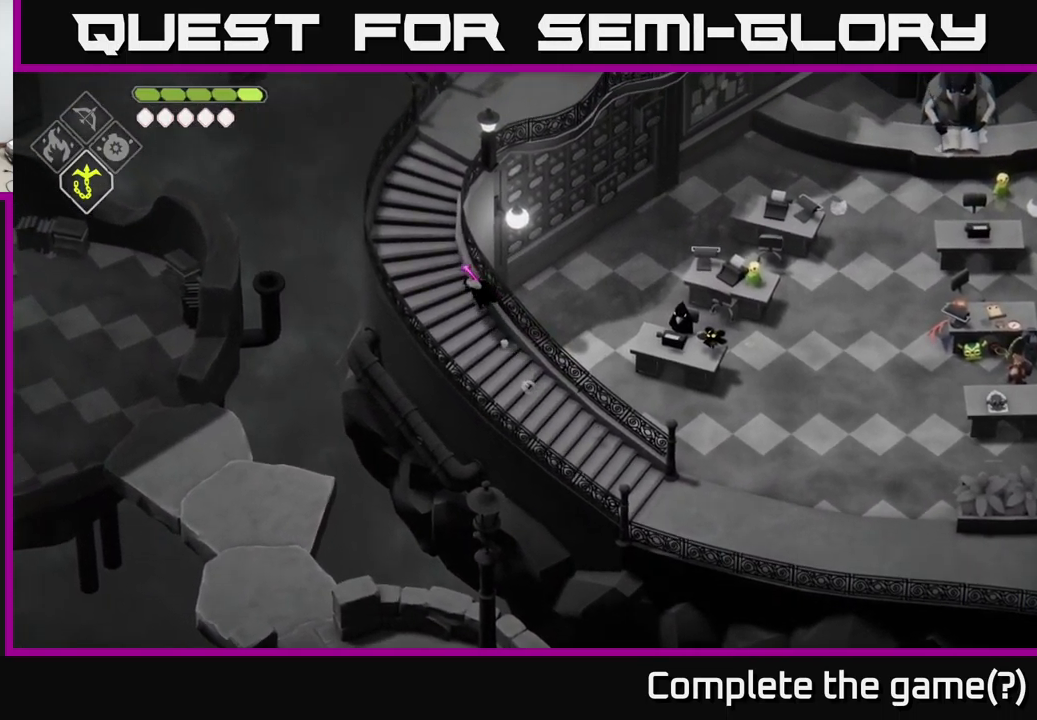
{"buttons": [], "left_stick": "up", "right_stick": "center", "events": [[67, "A", "up"], [183, "left_stick", "up"]]}
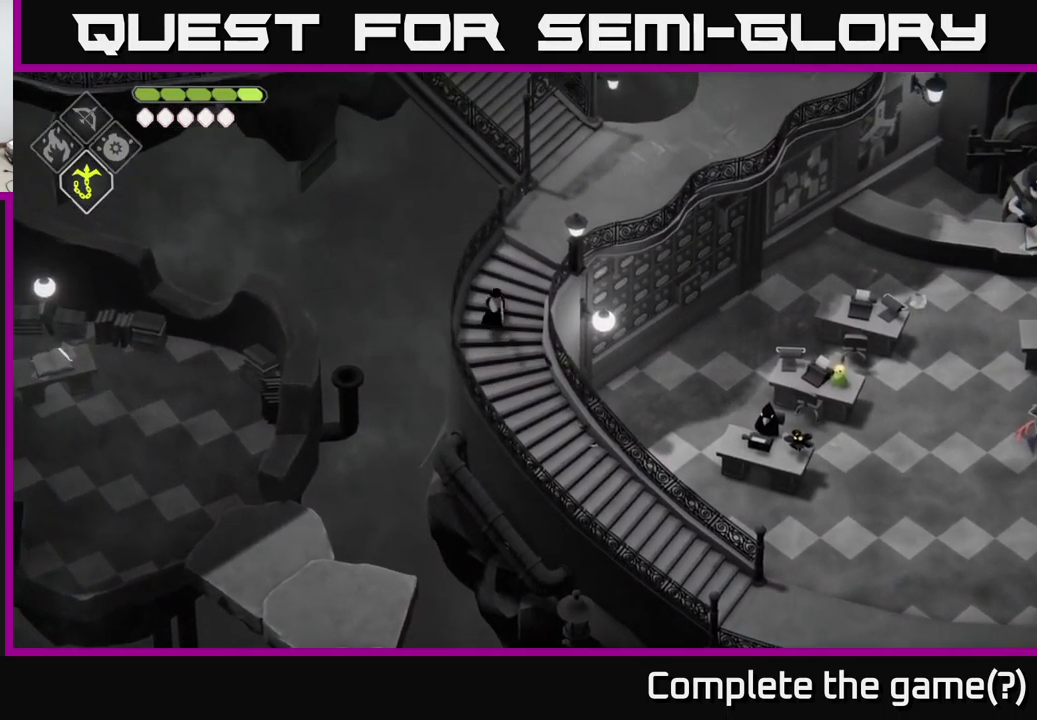
{"buttons": [], "left_stick": "up-right", "right_stick": "center", "events": [[50, "left_stick", "up-right"]]}
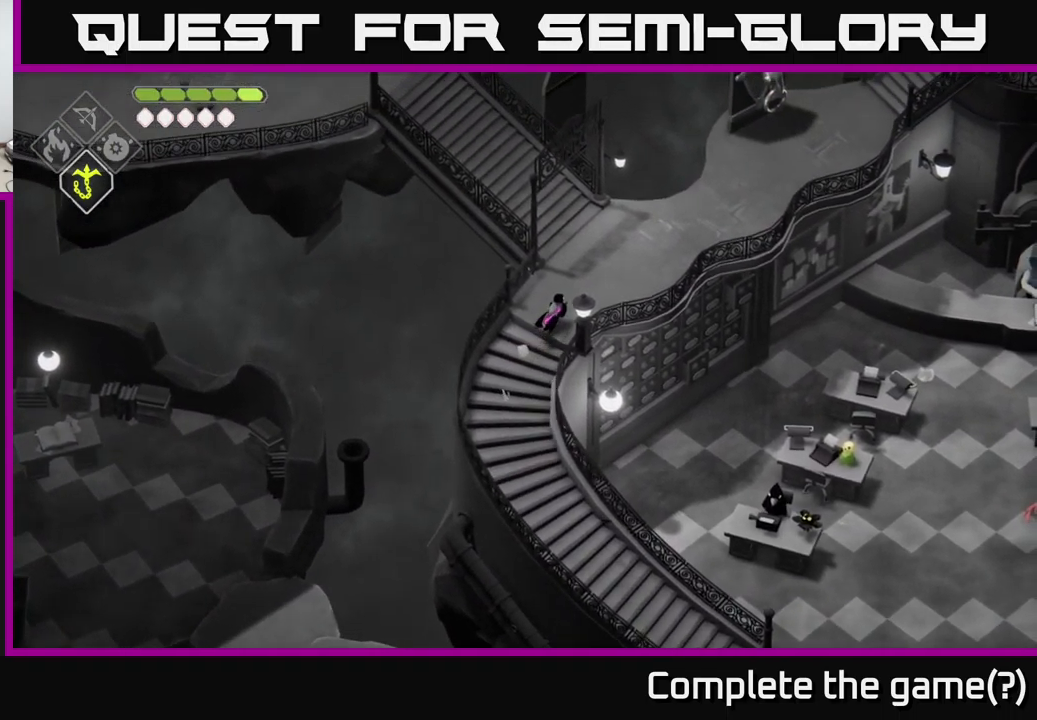
{"buttons": [], "left_stick": "up-right", "right_stick": "center", "events": []}